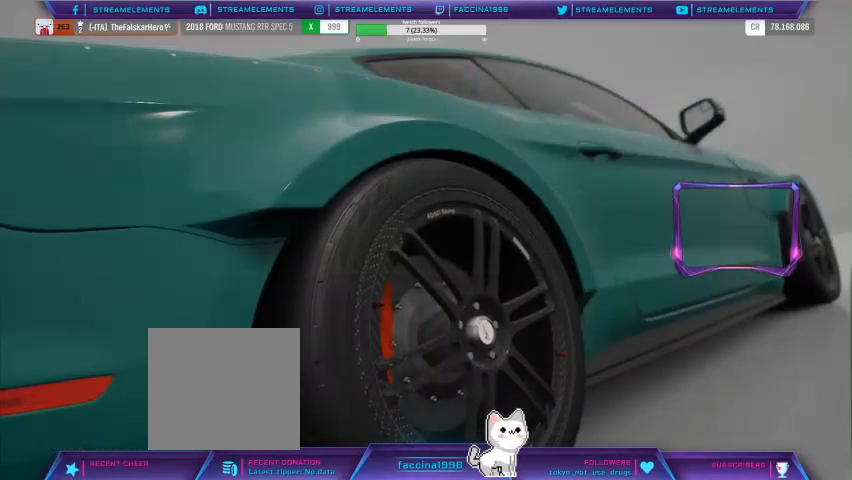
Gameplay with a controller (Xbox layout); each line is a JSON object with the inputs held at the frame after it. "events" lists button and stick changes between this image and that frame as [ms after this image, input, new state], when the widget could be followed in between.
{"buttons": [], "left_stick": "center", "right_stick": "center", "events": []}
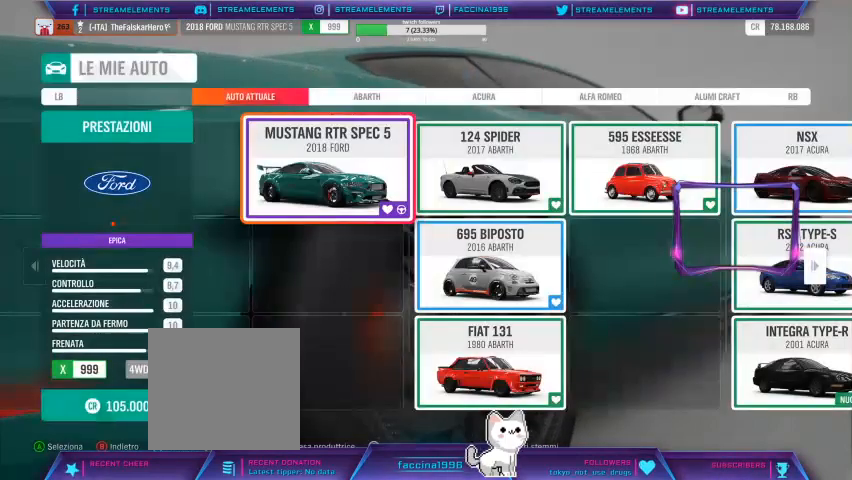
{"buttons": [], "left_stick": "center", "right_stick": "center", "events": [[133, "Y", "down"], [233, "Y", "up"]]}
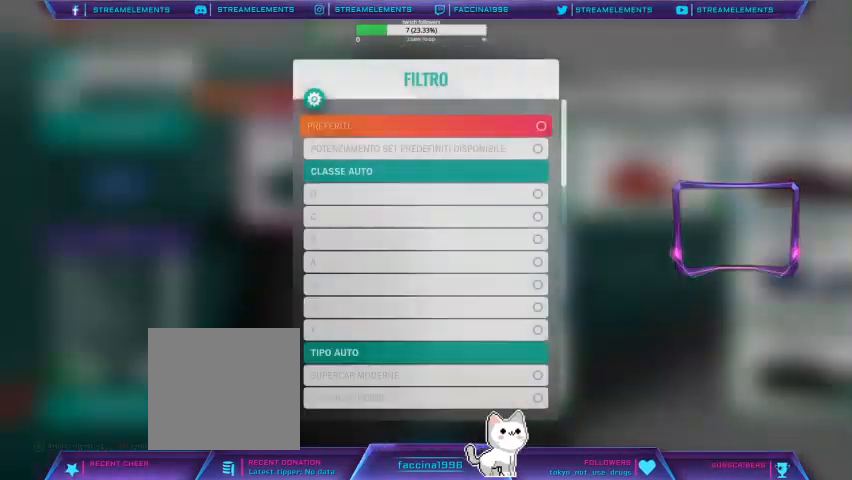
{"buttons": ["DPAD_DOWN"], "left_stick": "center", "right_stick": "center", "events": [[167, "DPAD_DOWN", "down"], [300, "DPAD_DOWN", "up"], [400, "DPAD_DOWN", "down"]]}
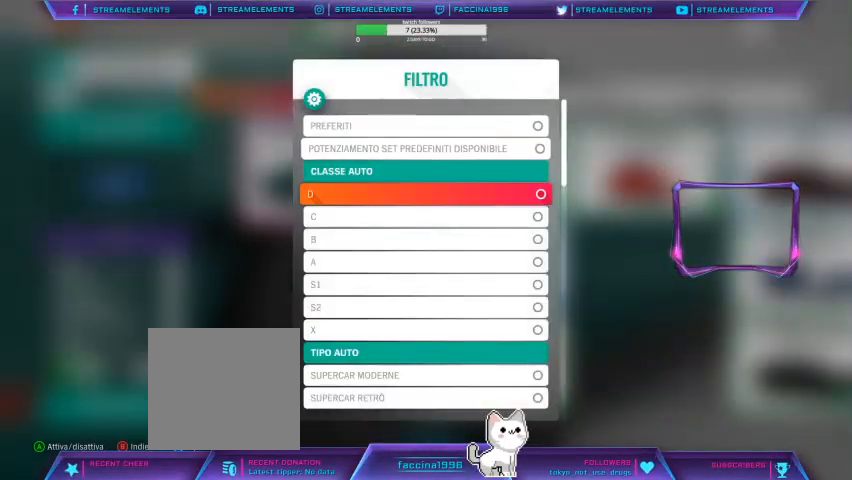
{"buttons": [], "left_stick": "center", "right_stick": "center", "events": [[33, "DPAD_DOWN", "up"], [100, "DPAD_DOWN", "down"], [233, "DPAD_DOWN", "up"], [300, "DPAD_DOWN", "down"], [400, "DPAD_DOWN", "up"]]}
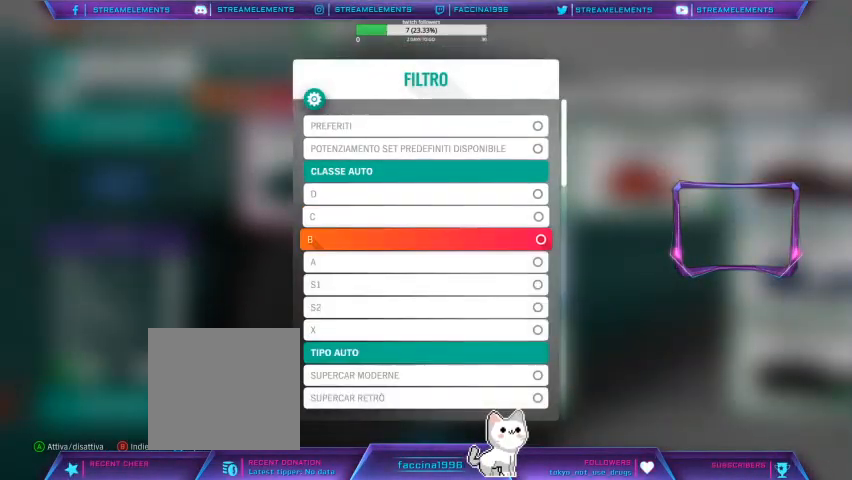
{"buttons": ["DPAD_UP"], "left_stick": "center", "right_stick": "center", "events": [[33, "DPAD_DOWN", "down"], [167, "DPAD_DOWN", "up"], [333, "A", "down"], [467, "A", "up"], [500, "DPAD_UP", "down"]]}
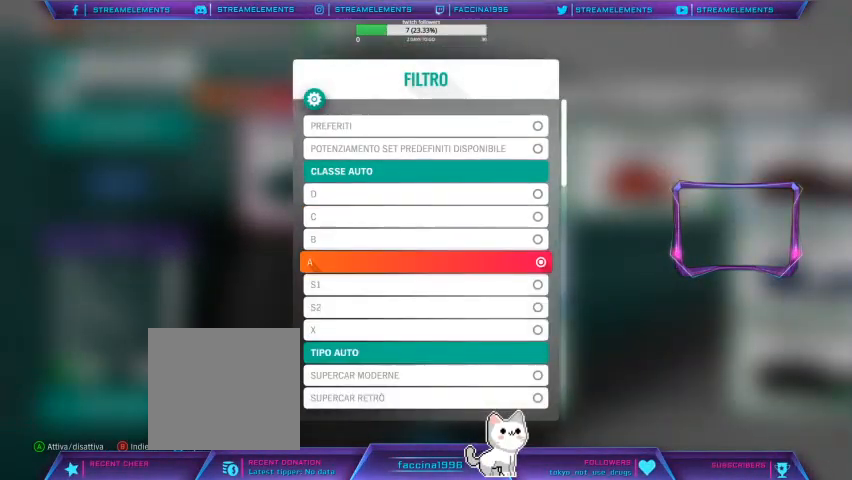
{"buttons": ["DPAD_UP"], "left_stick": "center", "right_stick": "center", "events": [[133, "DPAD_UP", "up"], [233, "DPAD_UP", "down"], [333, "DPAD_UP", "up"], [467, "DPAD_UP", "down"]]}
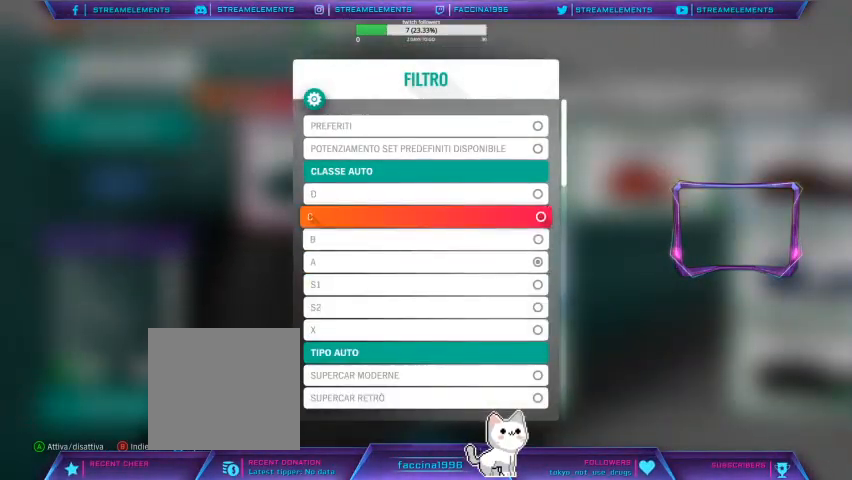
{"buttons": [], "left_stick": "center", "right_stick": "center", "events": [[67, "DPAD_UP", "up"], [167, "DPAD_UP", "down"], [267, "DPAD_UP", "up"], [367, "DPAD_UP", "down"], [467, "DPAD_UP", "up"]]}
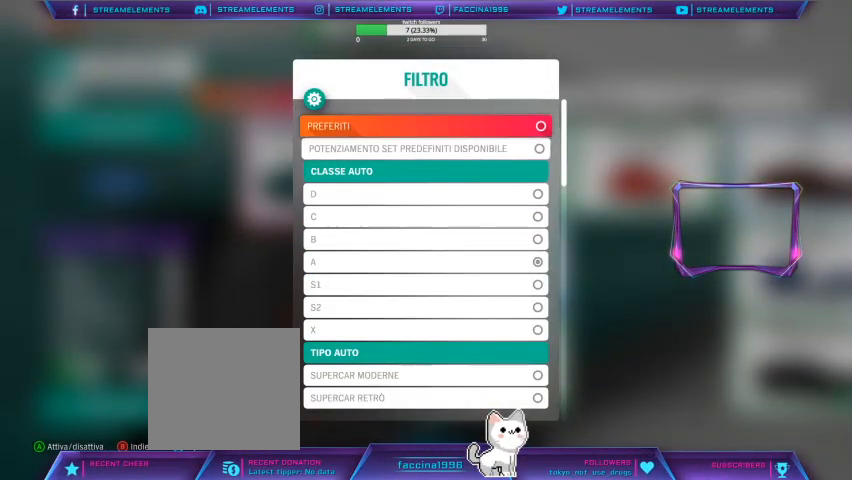
{"buttons": [], "left_stick": "center", "right_stick": "center", "events": [[33, "DPAD_UP", "down"], [167, "DPAD_UP", "up"], [367, "A", "down"], [500, "A", "up"]]}
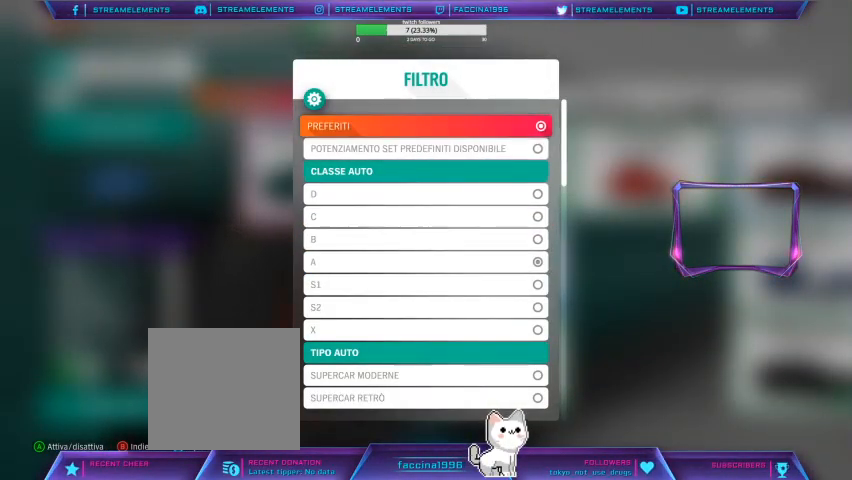
{"buttons": [], "left_stick": "center", "right_stick": "center", "events": [[100, "B", "down"], [200, "B", "up"]]}
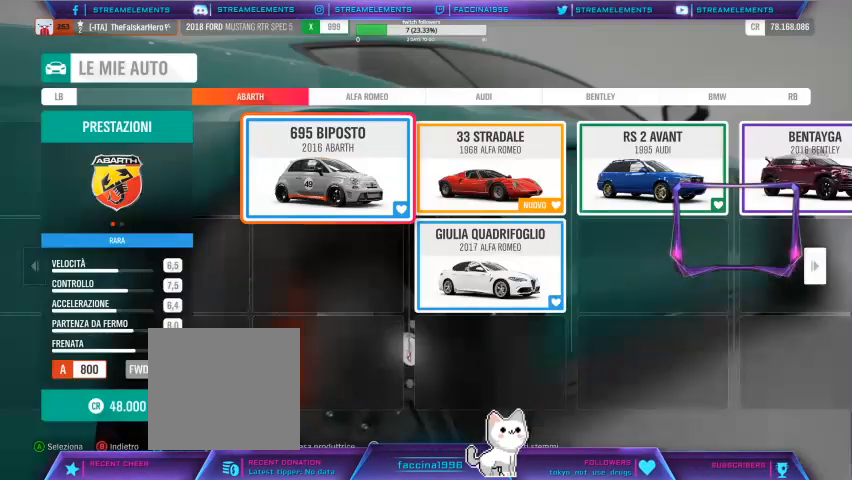
{"buttons": [], "left_stick": "center", "right_stick": "center", "events": [[400, "R1", "down"], [500, "R1", "up"]]}
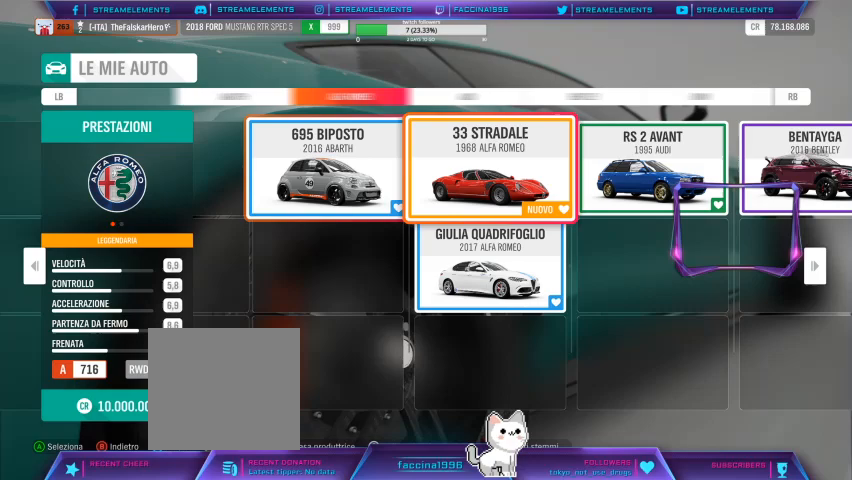
{"buttons": [], "left_stick": "center", "right_stick": "center", "events": [[167, "R1", "down"], [200, "R1", "up"], [333, "R1", "down"], [433, "R1", "up"]]}
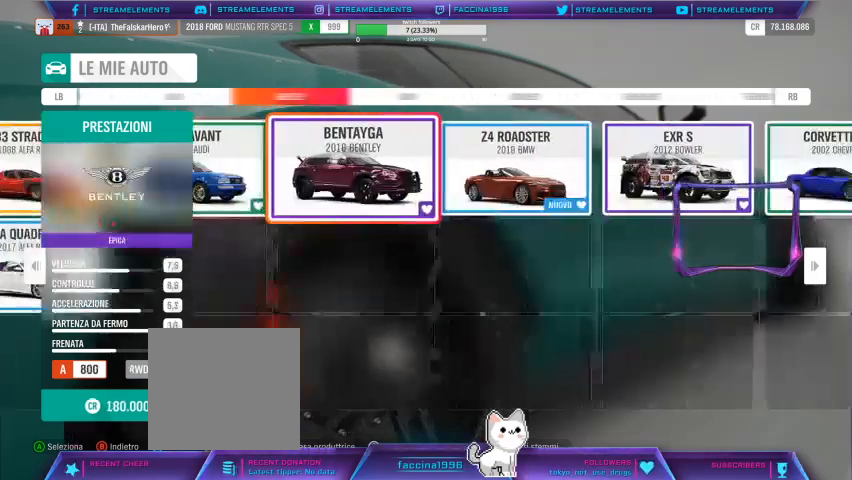
{"buttons": ["R1"], "left_stick": "center", "right_stick": "center", "events": [[33, "R1", "down"], [133, "R1", "up"], [233, "R1", "down"], [333, "R1", "up"], [433, "R1", "down"]]}
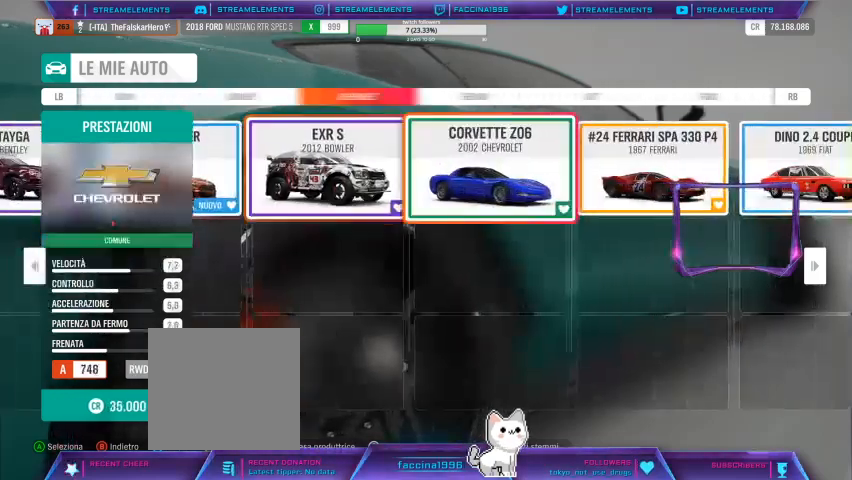
{"buttons": [], "left_stick": "center", "right_stick": "center", "events": [[33, "R1", "up"], [133, "R1", "down"], [233, "R1", "up"], [367, "R1", "down"], [467, "R1", "up"]]}
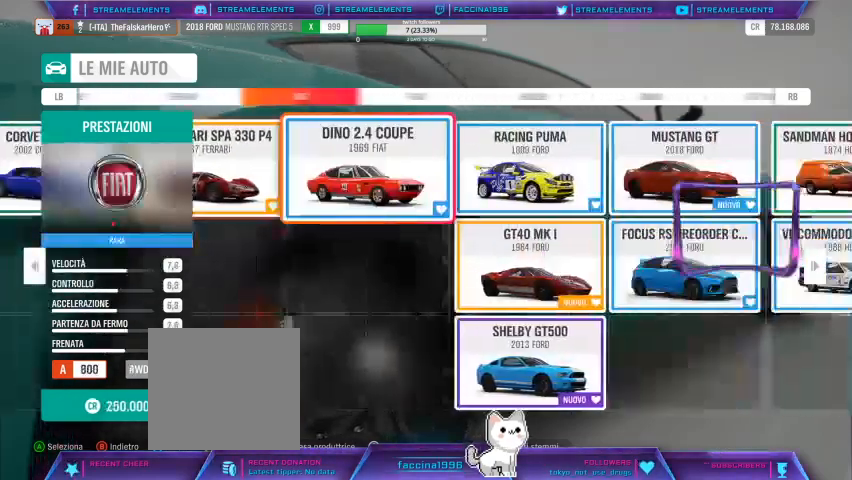
{"buttons": [], "left_stick": "center", "right_stick": "center", "events": []}
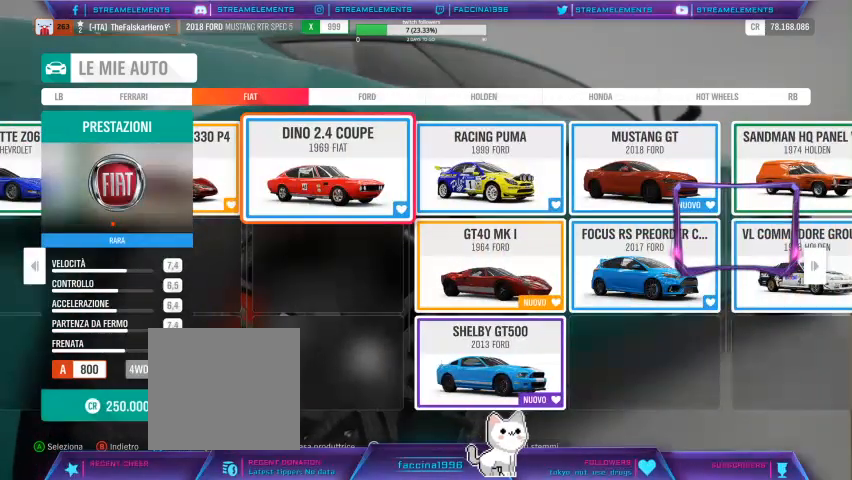
{"buttons": ["R1"], "left_stick": "center", "right_stick": "center", "events": [[233, "R1", "down"], [333, "R1", "up"], [467, "R1", "down"]]}
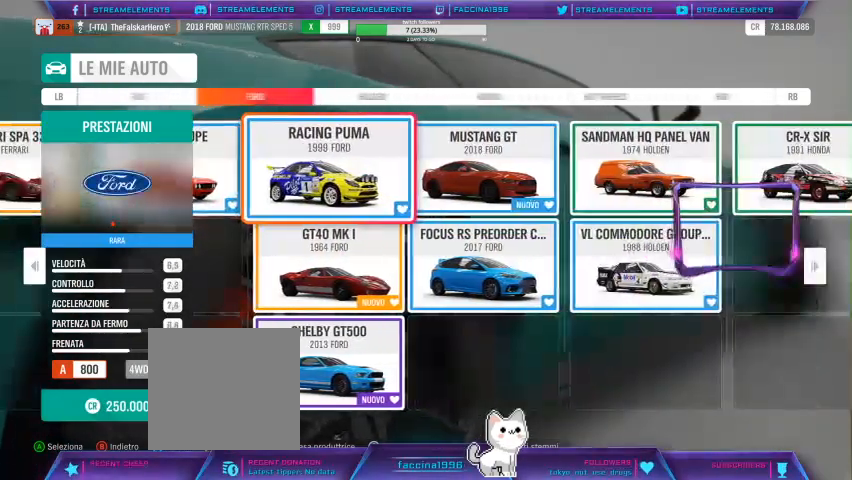
{"buttons": [], "left_stick": "center", "right_stick": "center", "events": [[33, "R1", "up"], [167, "R1", "down"], [267, "R1", "up"]]}
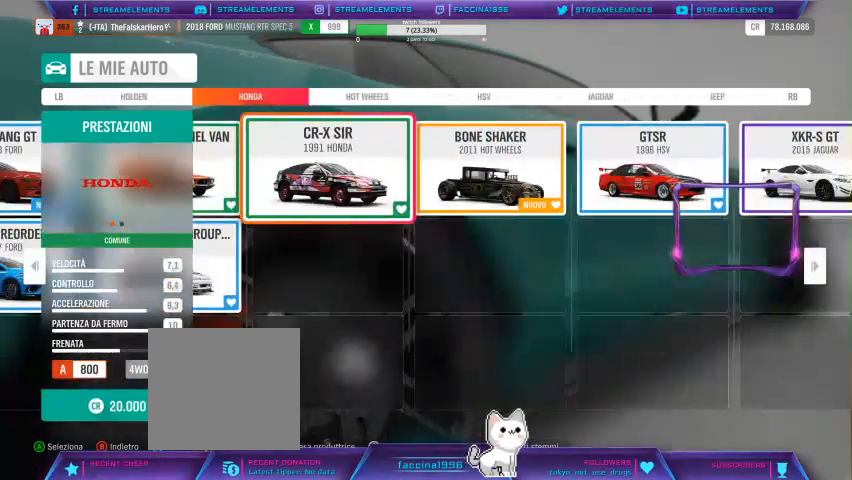
{"buttons": [], "left_stick": "center", "right_stick": "center", "events": [[133, "R1", "down"], [233, "R1", "up"], [367, "R1", "down"], [467, "R1", "up"]]}
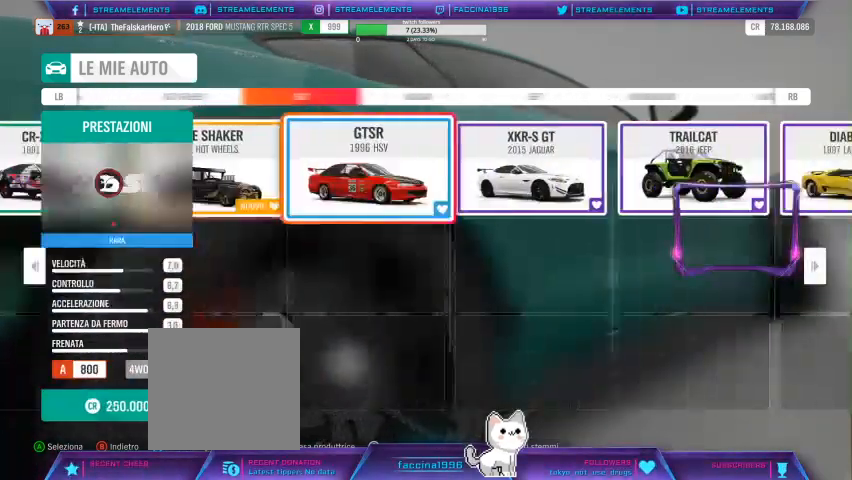
{"buttons": [], "left_stick": "center", "right_stick": "center", "events": []}
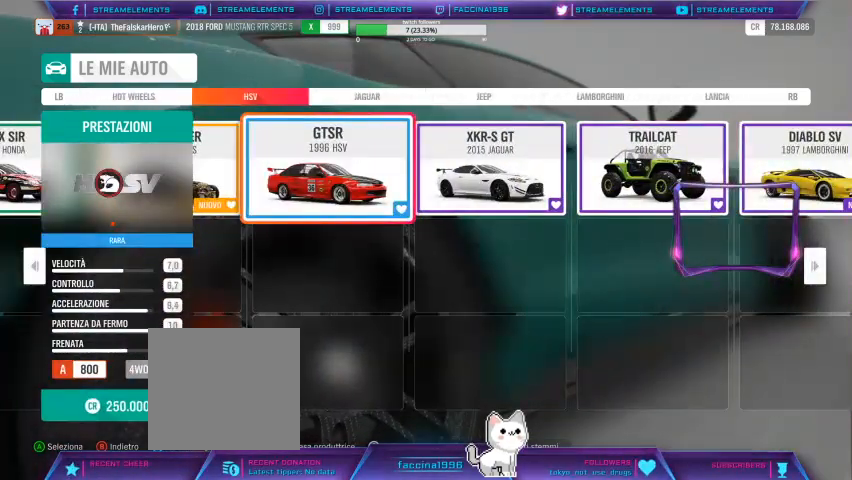
{"buttons": [], "left_stick": "center", "right_stick": "center", "events": [[33, "A", "down"], [100, "A", "up"], [400, "A", "down"], [467, "A", "up"]]}
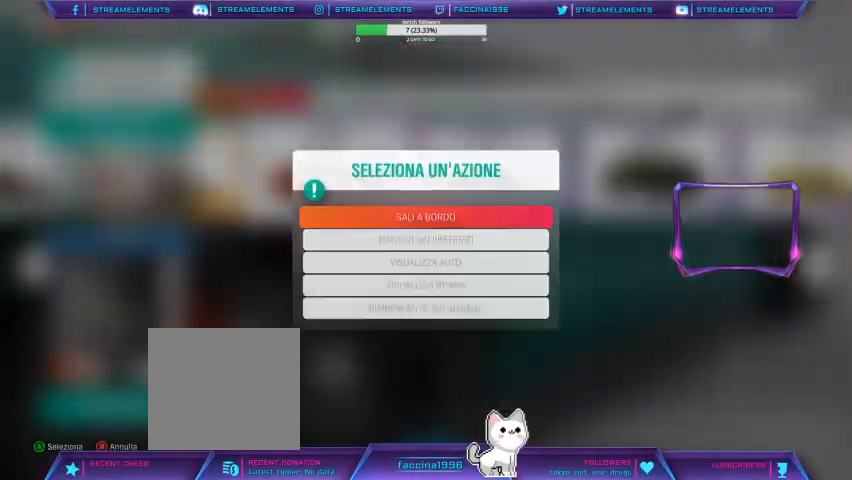
{"buttons": [], "left_stick": "center", "right_stick": "center", "events": []}
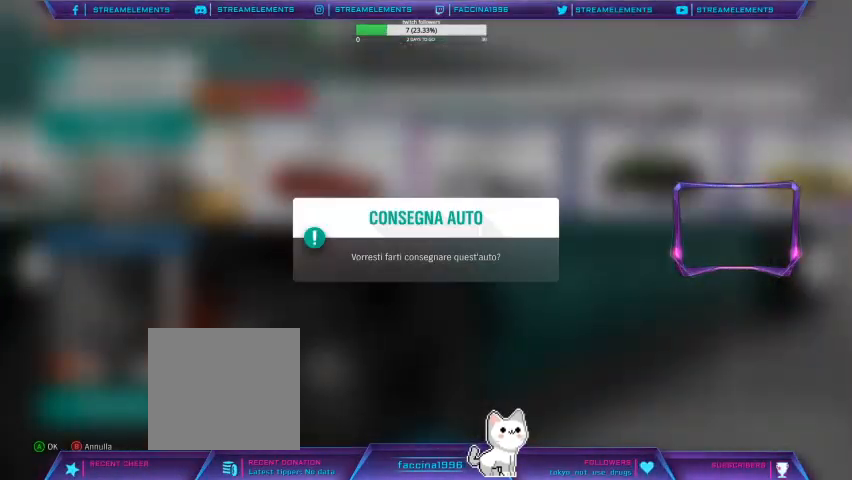
{"buttons": [], "left_stick": "center", "right_stick": "center", "events": [[100, "A", "down"], [167, "A", "up"]]}